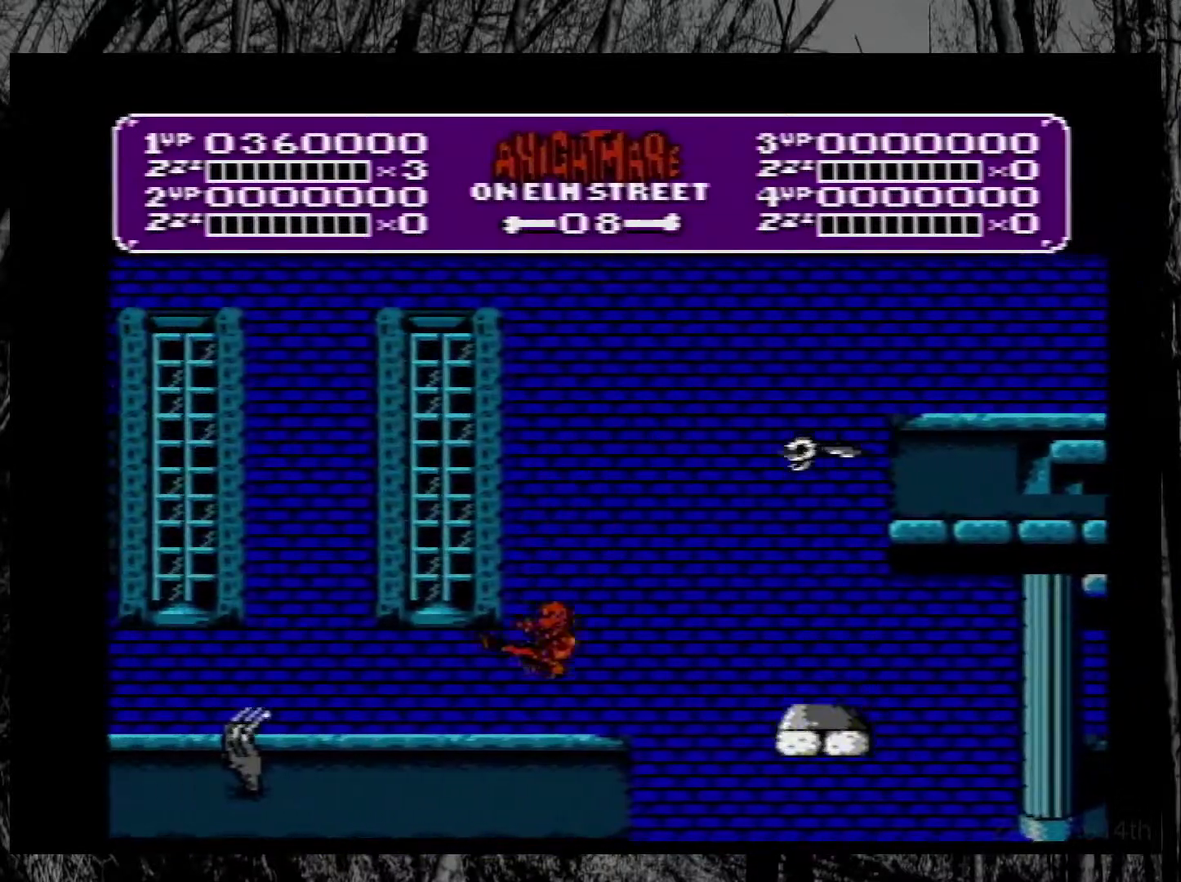
Gameplay with a controller (Nintendo layout); each line is a JSON object with the inputs held at the frame after it. "events" lists button and stick changes between this image and that frame as [ms after this image, input, new state], when the widget could be followed in between. Not read: L3 R3.
{"buttons": ["A", "DPAD_LEFT"], "events": [[367, "A", "down"]]}
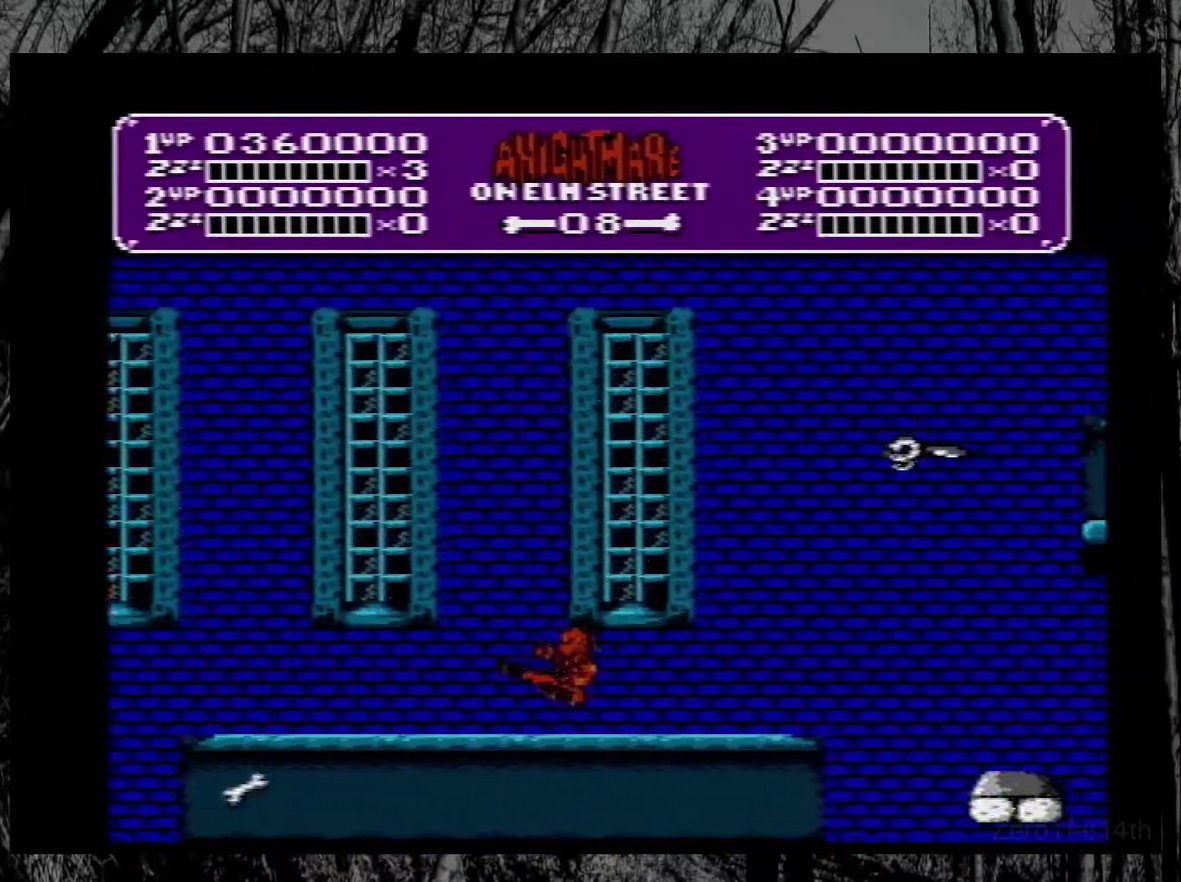
{"buttons": ["DPAD_LEFT"], "events": [[233, "A", "up"]]}
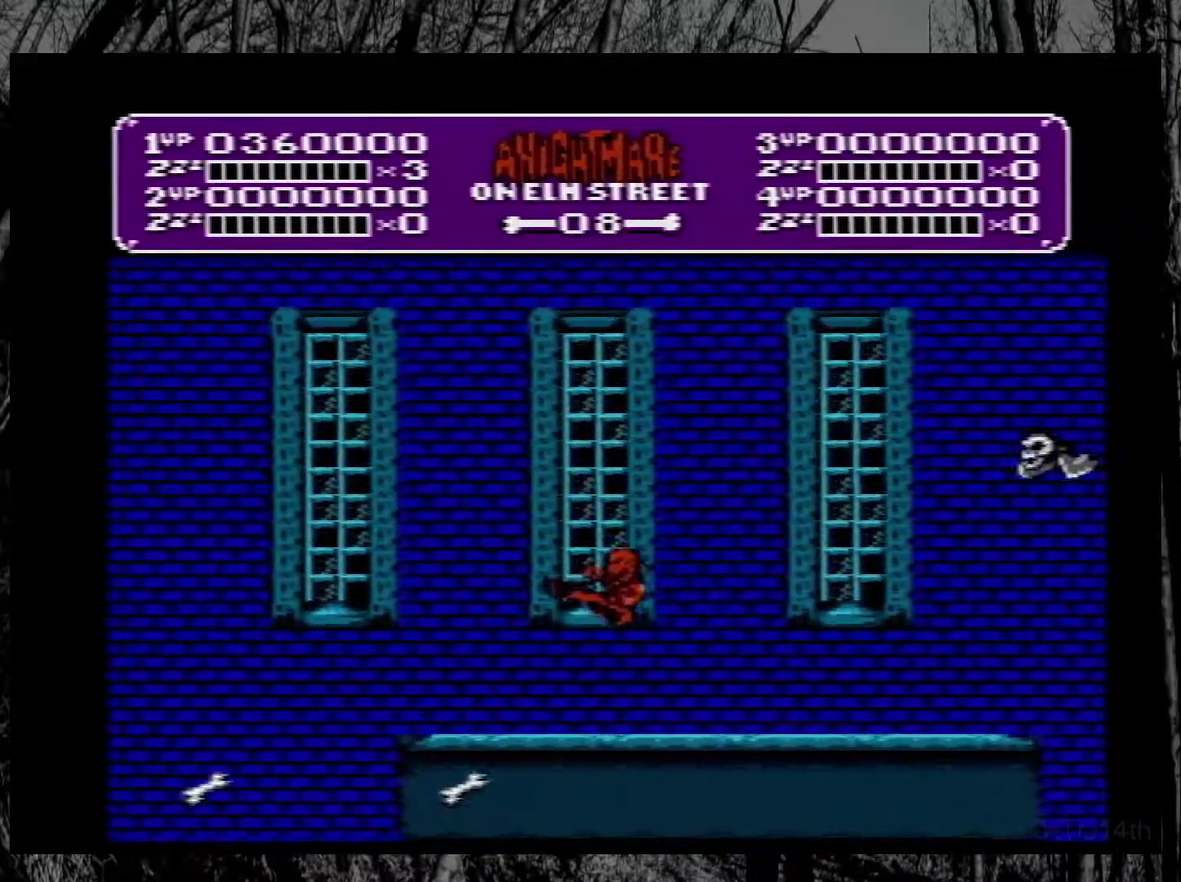
{"buttons": [], "events": [[83, "DPAD_LEFT", "up"], [200, "DPAD_RIGHT", "down"], [317, "DPAD_RIGHT", "up"], [350, "DPAD_LEFT", "down"], [450, "DPAD_LEFT", "up"]]}
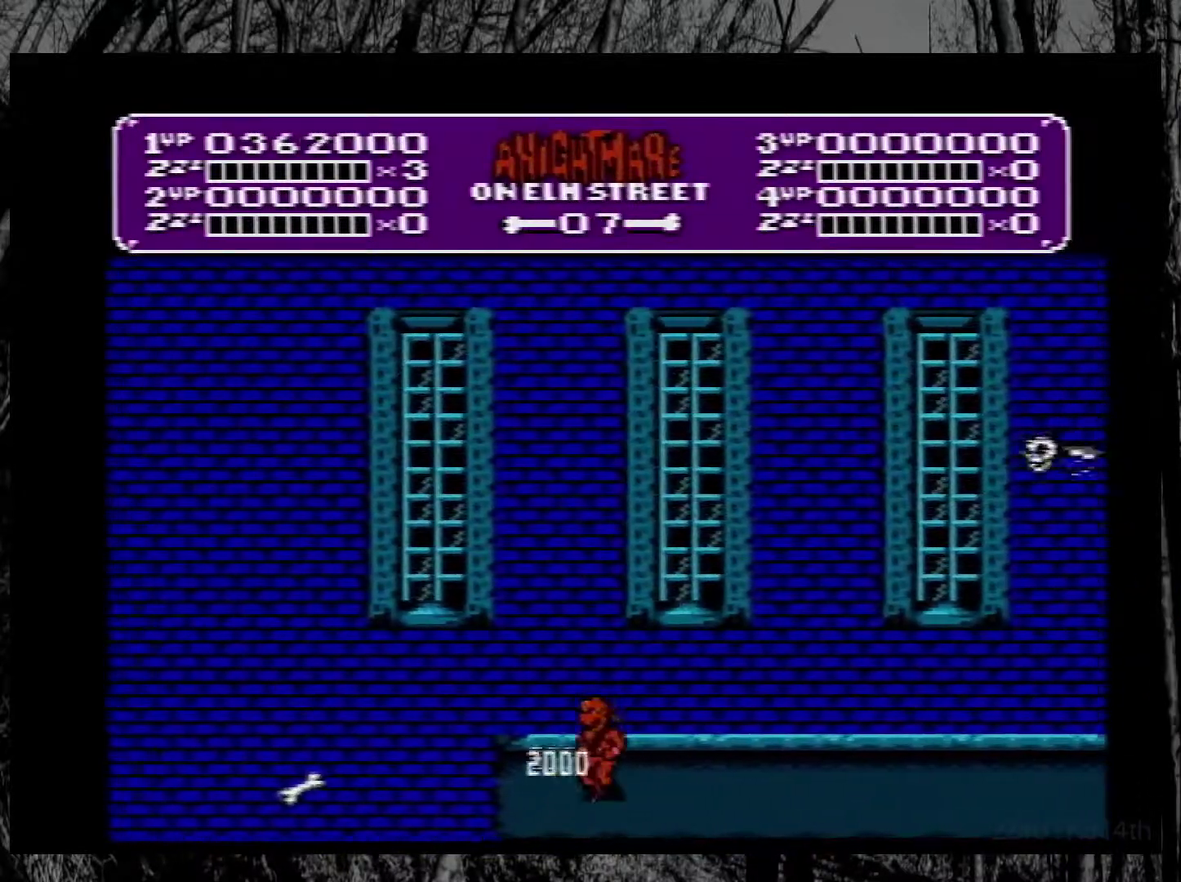
{"buttons": ["DPAD_LEFT"], "events": [[50, "DPAD_LEFT", "down"], [117, "A", "down"], [200, "A", "up"]]}
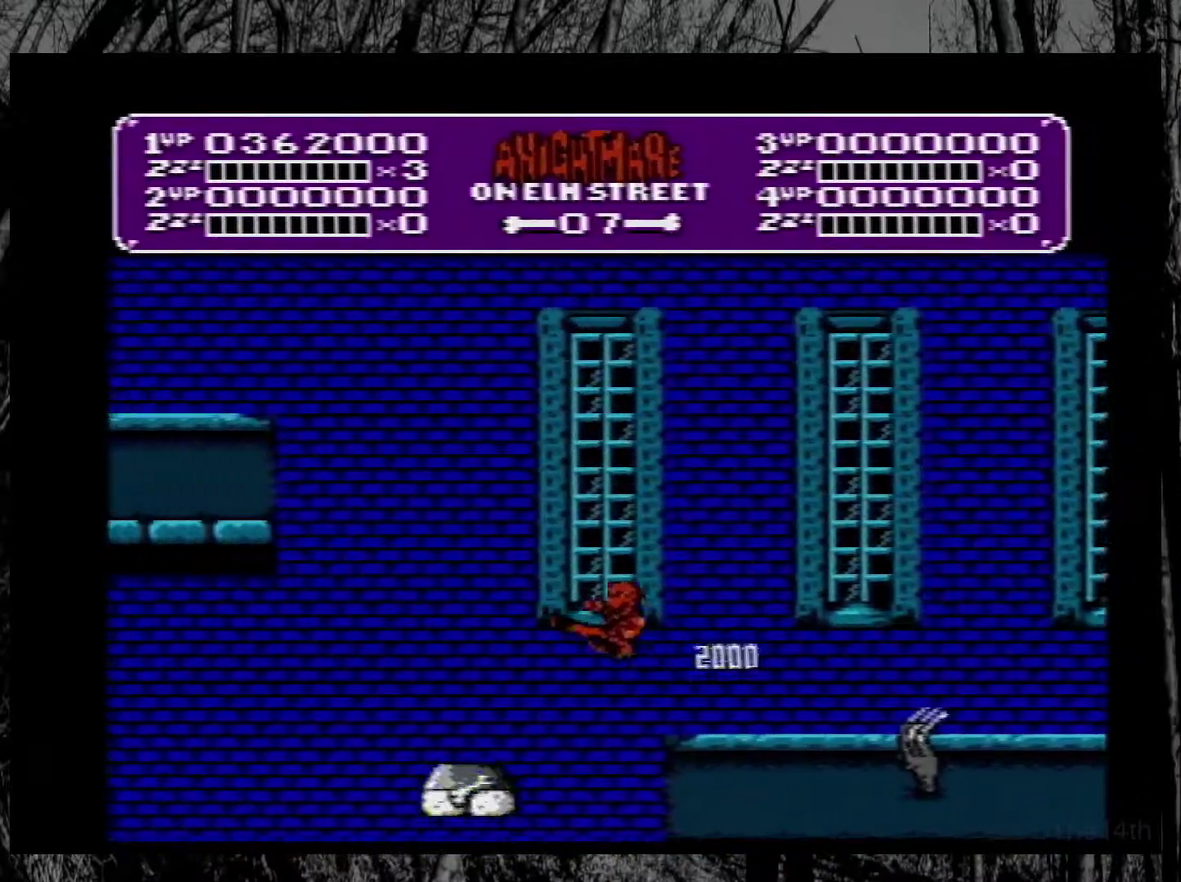
{"buttons": [], "events": [[167, "DPAD_LEFT", "up"]]}
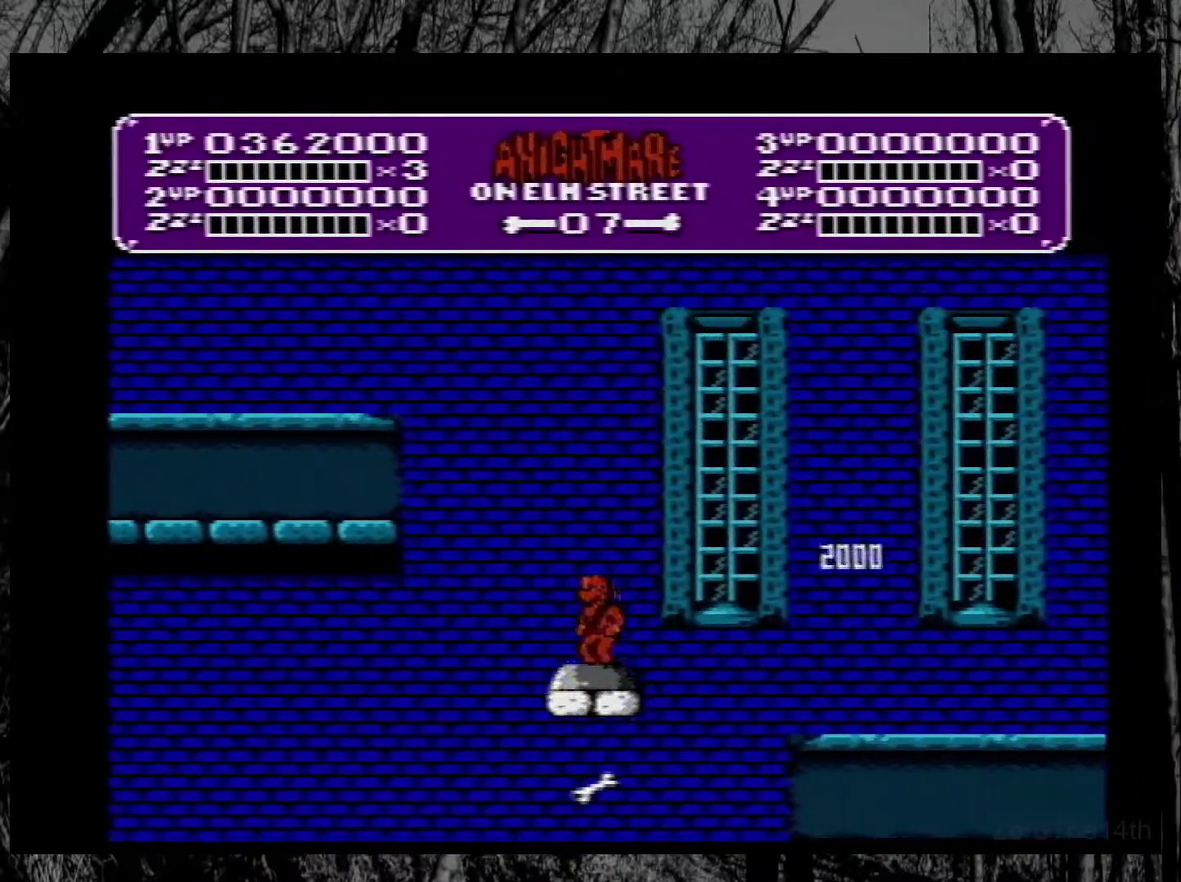
{"buttons": [], "events": []}
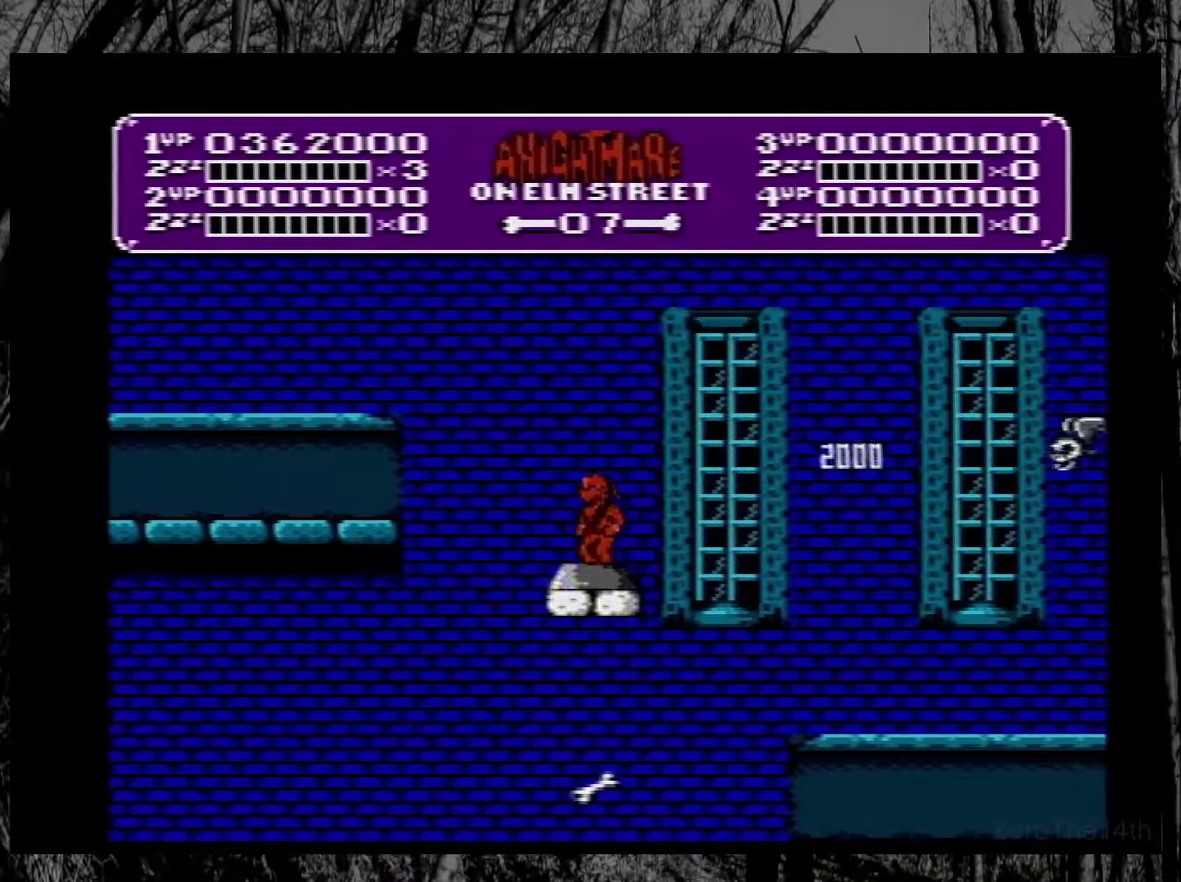
{"buttons": [], "events": []}
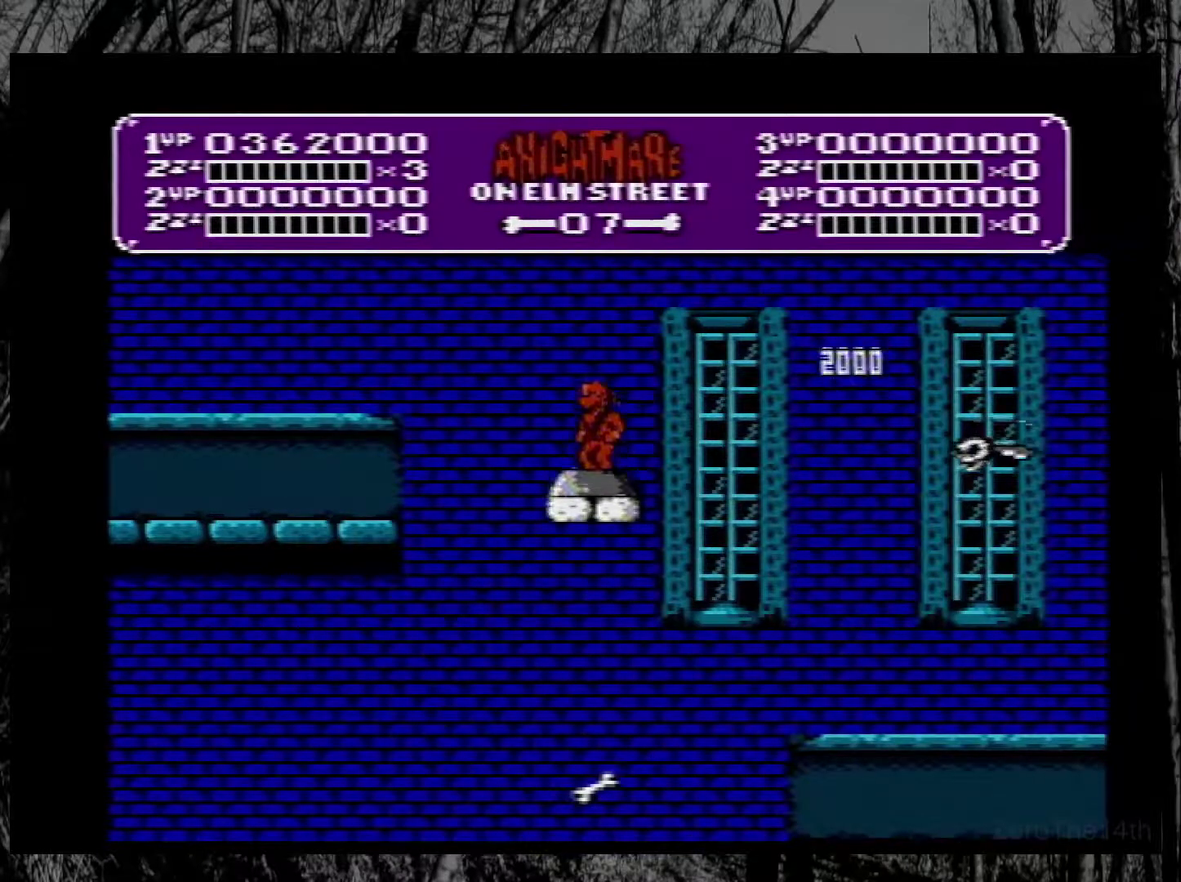
{"buttons": [], "events": [[350, "DPAD_RIGHT", "down"], [417, "DPAD_RIGHT", "up"]]}
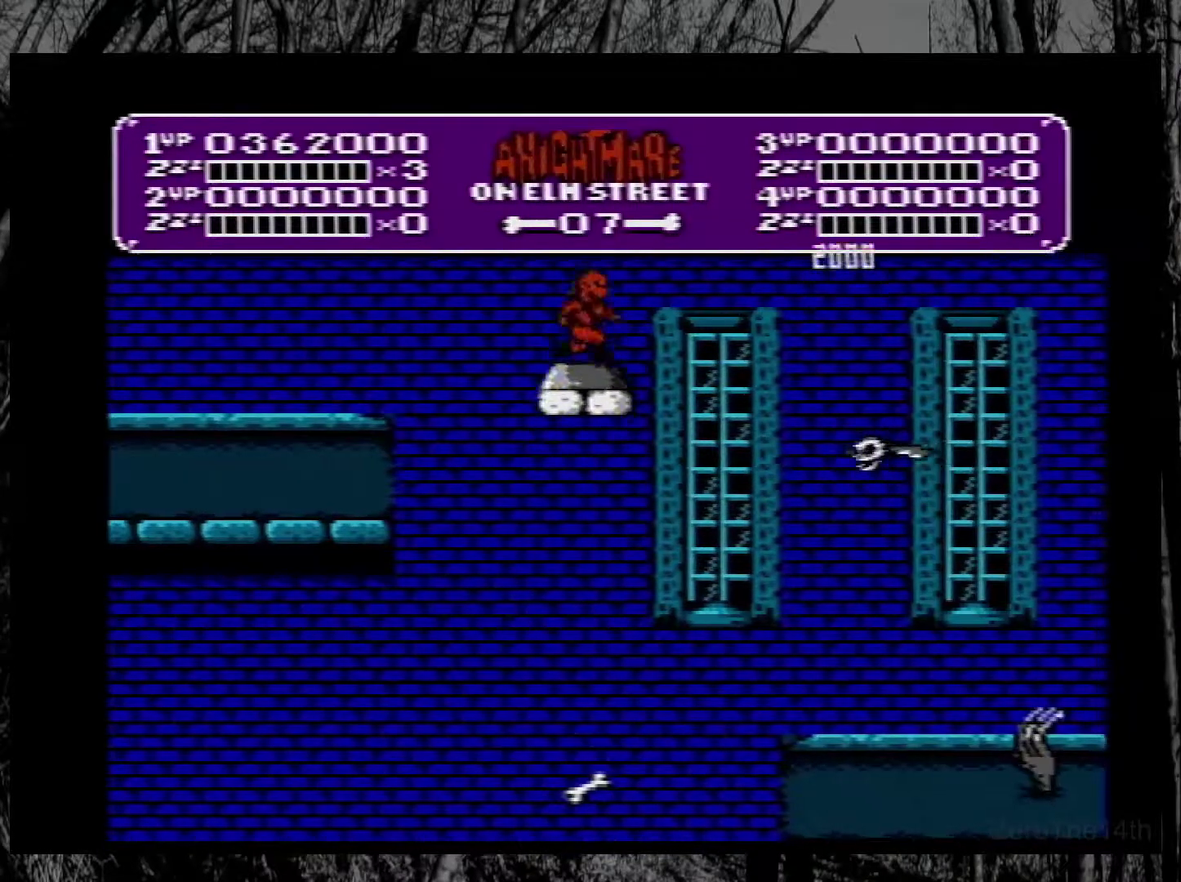
{"buttons": [], "events": []}
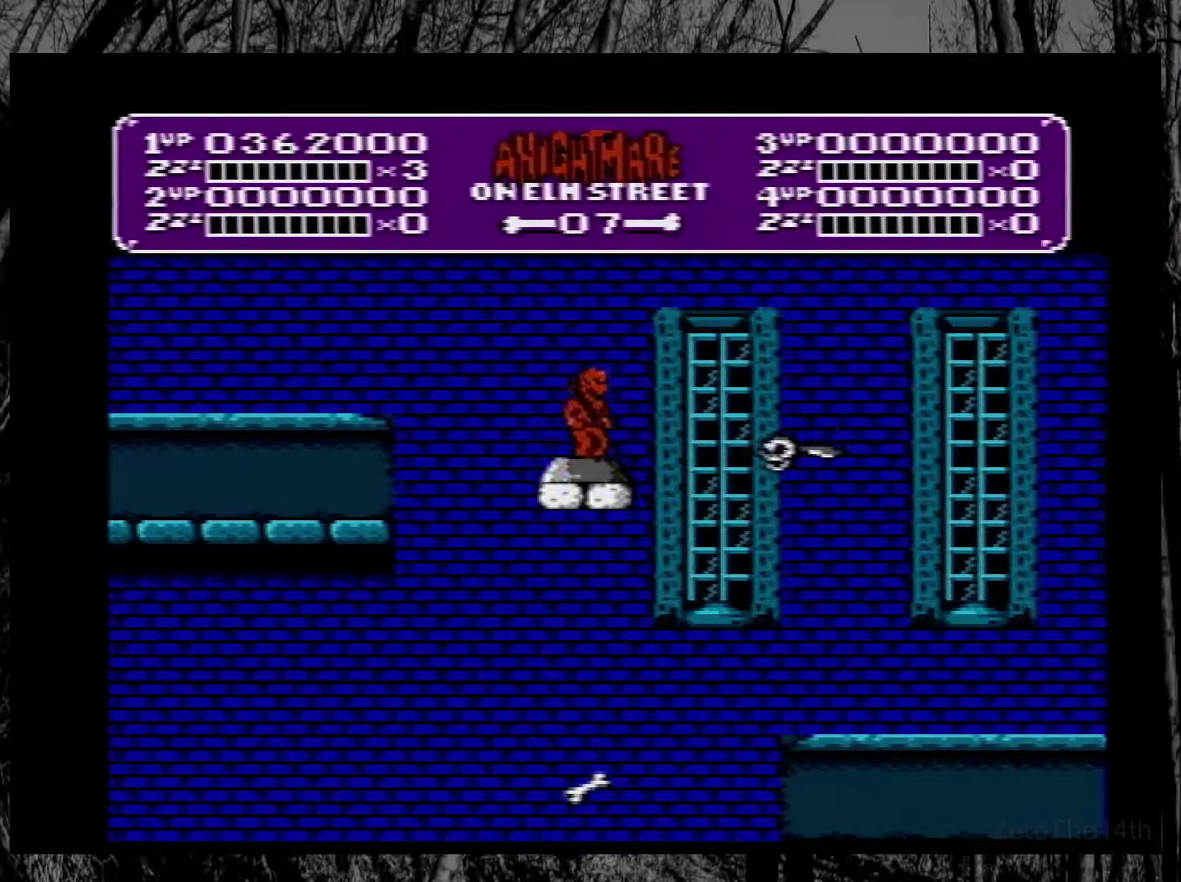
{"buttons": [], "events": []}
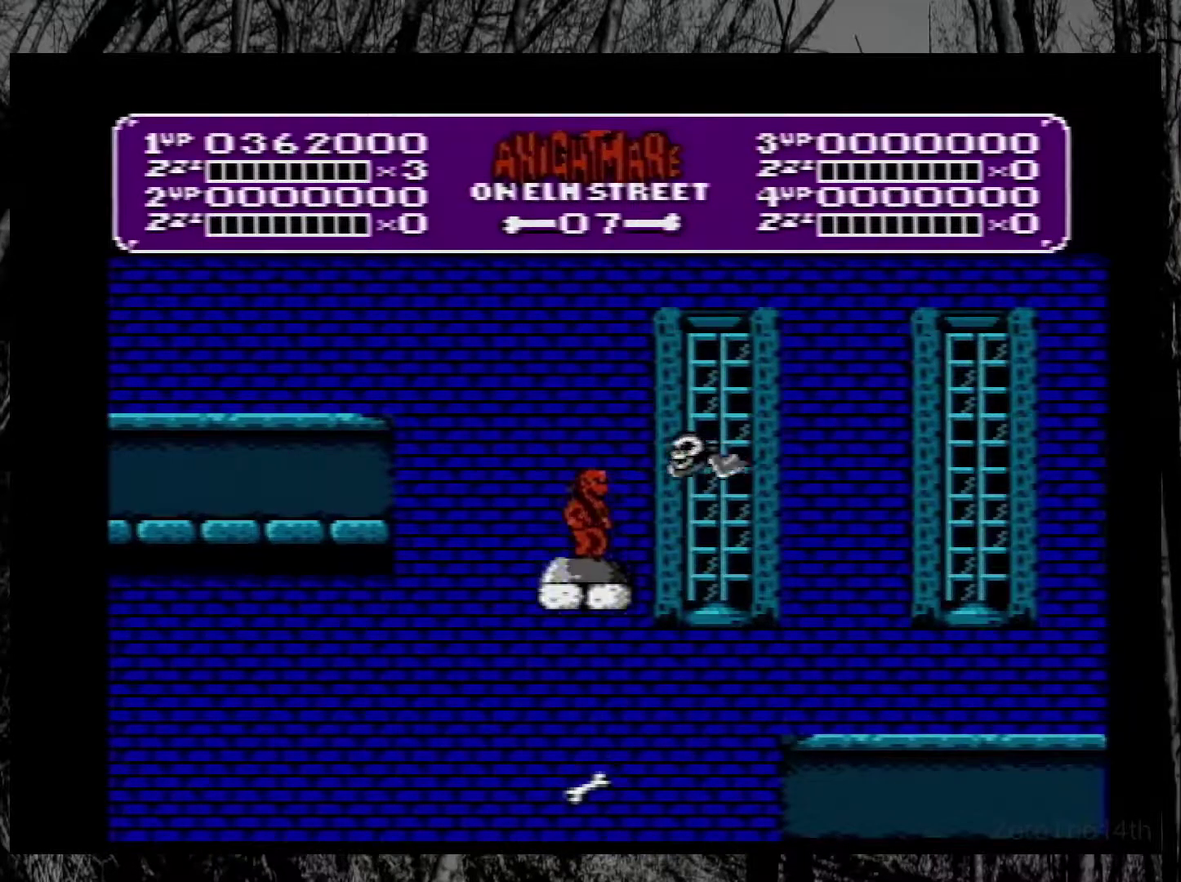
{"buttons": [], "events": []}
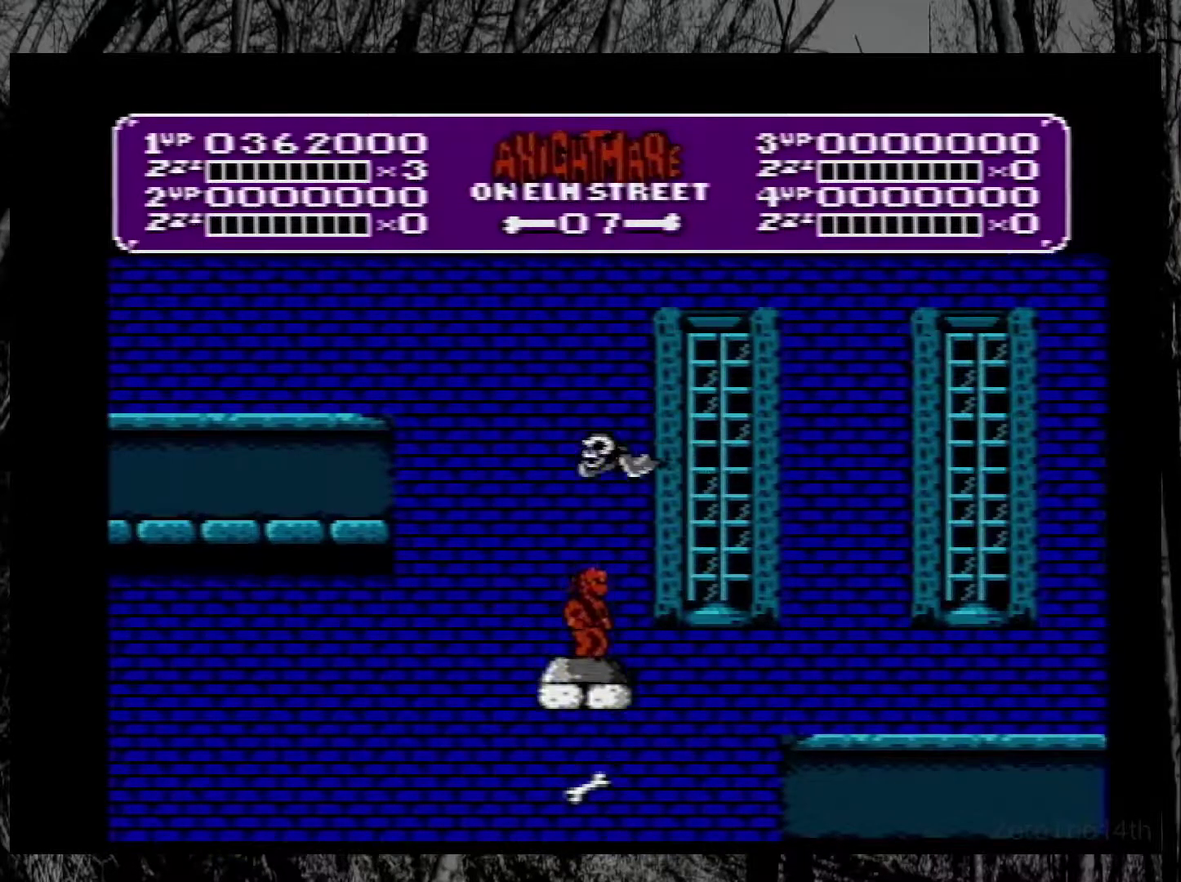
{"buttons": [], "events": []}
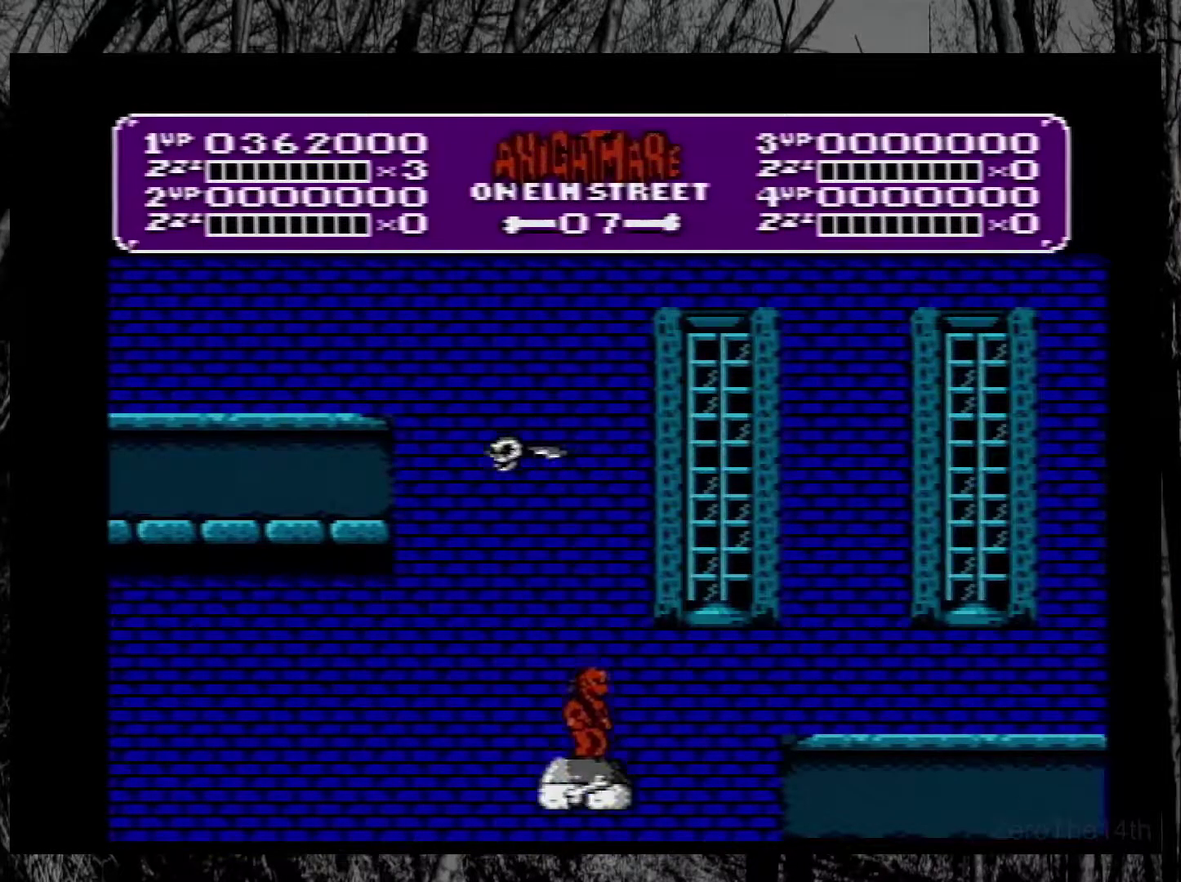
{"buttons": ["DPAD_RIGHT"], "events": [[150, "DPAD_RIGHT", "down"], [167, "A", "down"], [283, "A", "up"]]}
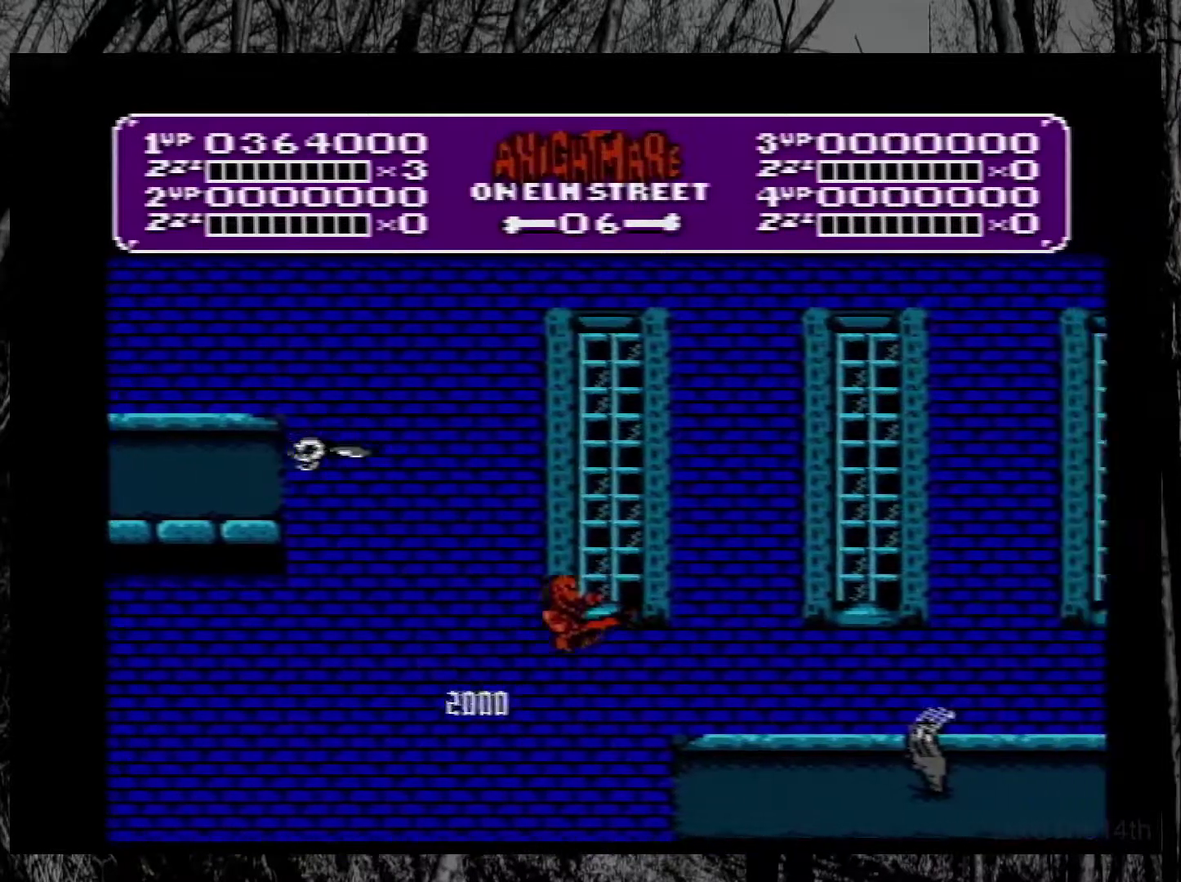
{"buttons": ["DPAD_LEFT"], "events": [[300, "DPAD_RIGHT", "up"], [450, "DPAD_LEFT", "down"]]}
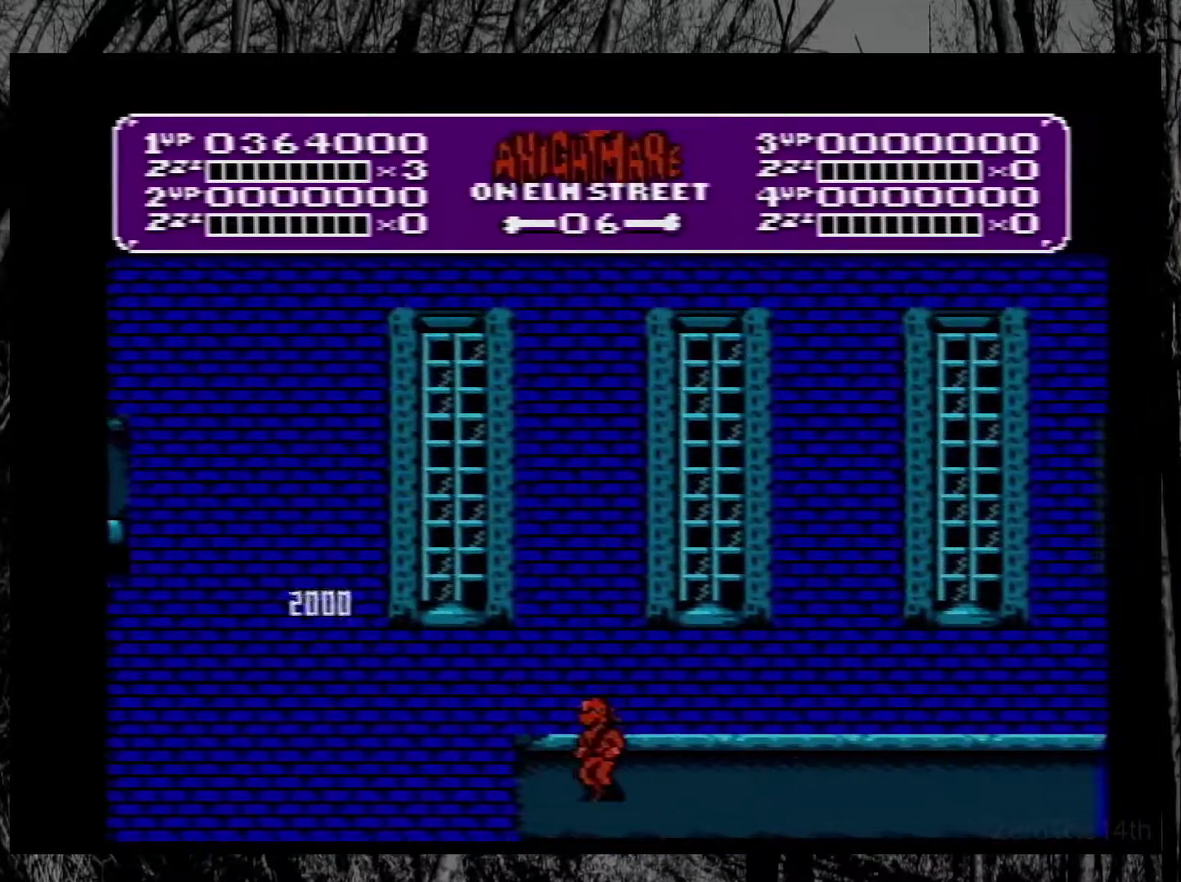
{"buttons": ["A", "DPAD_LEFT"], "events": [[33, "DPAD_LEFT", "up"], [250, "DPAD_LEFT", "down"], [283, "A", "down"]]}
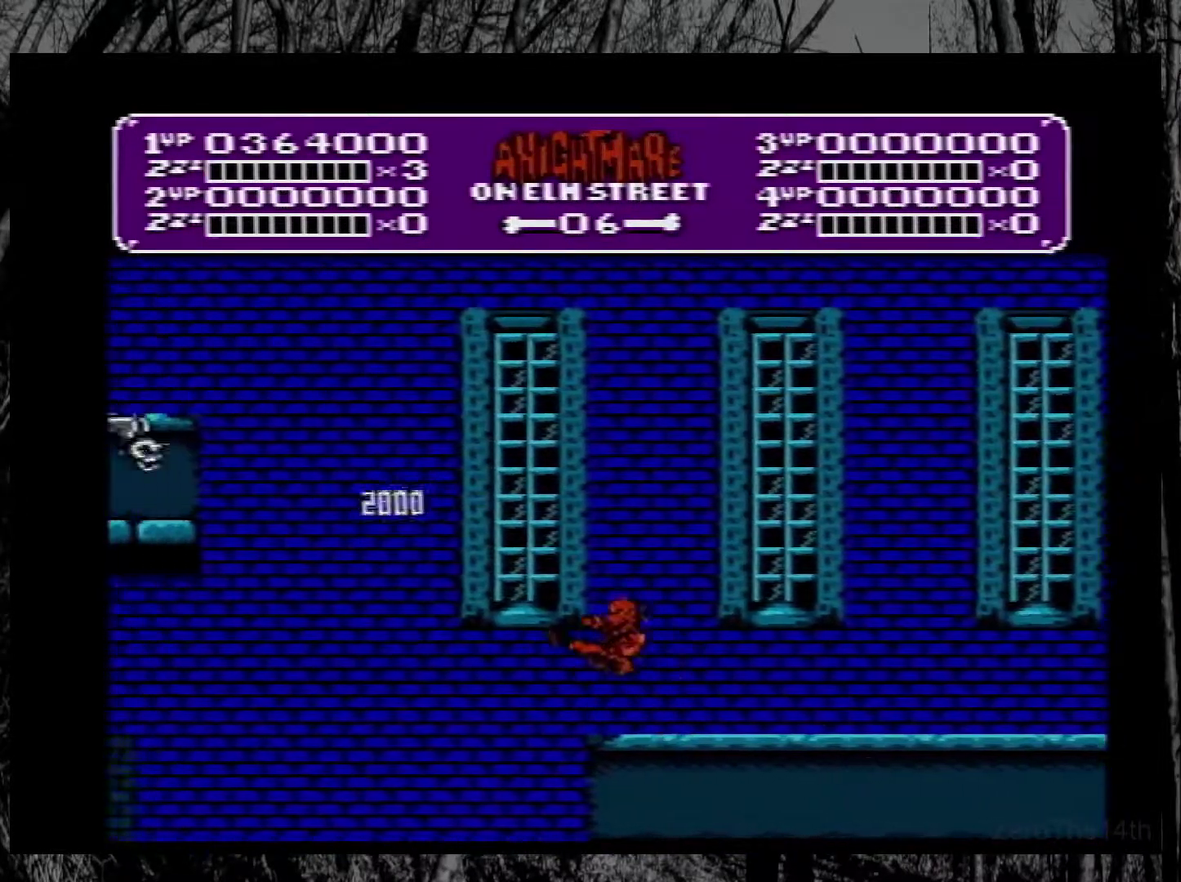
{"buttons": ["A"], "events": [[100, "DPAD_LEFT", "up"]]}
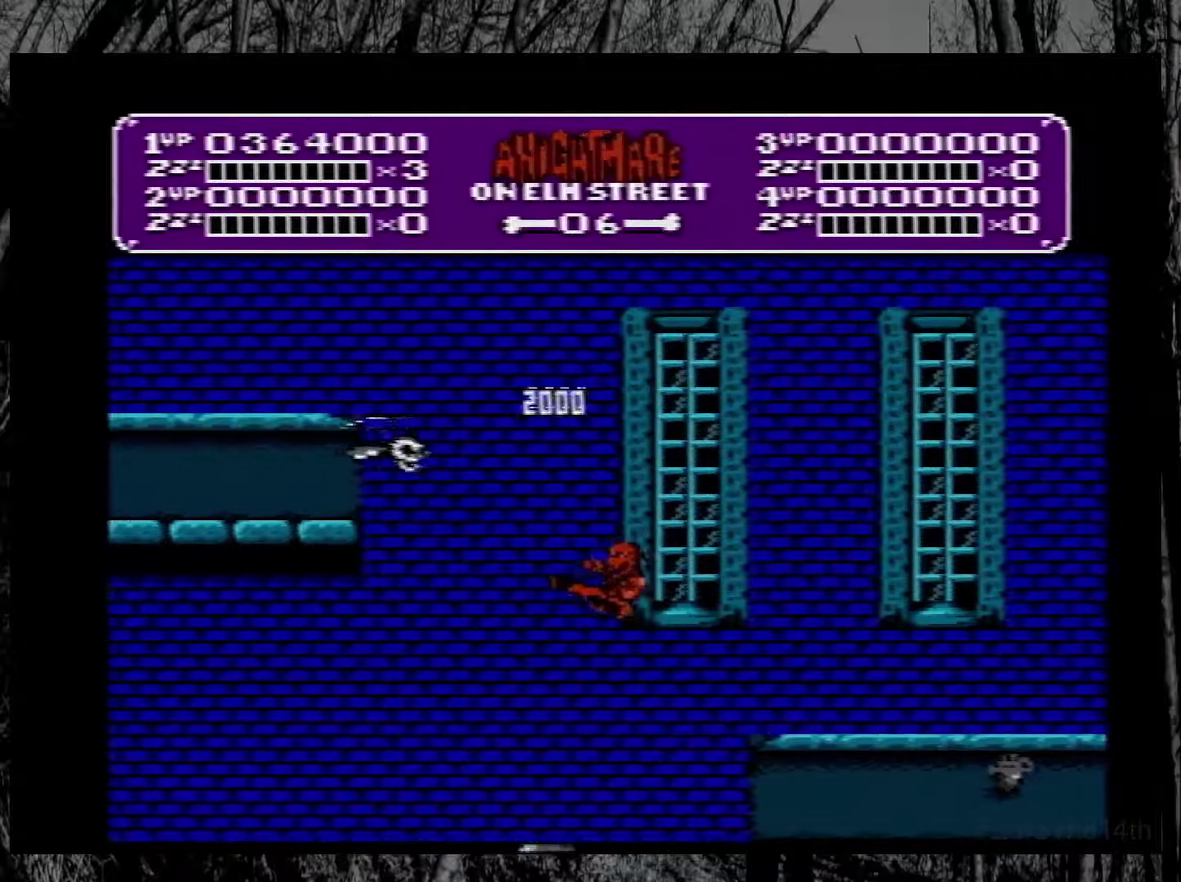
{"buttons": [], "events": [[50, "A", "up"], [133, "DPAD_RIGHT", "down"], [233, "DPAD_RIGHT", "up"], [300, "DPAD_LEFT", "down"], [400, "DPAD_LEFT", "up"]]}
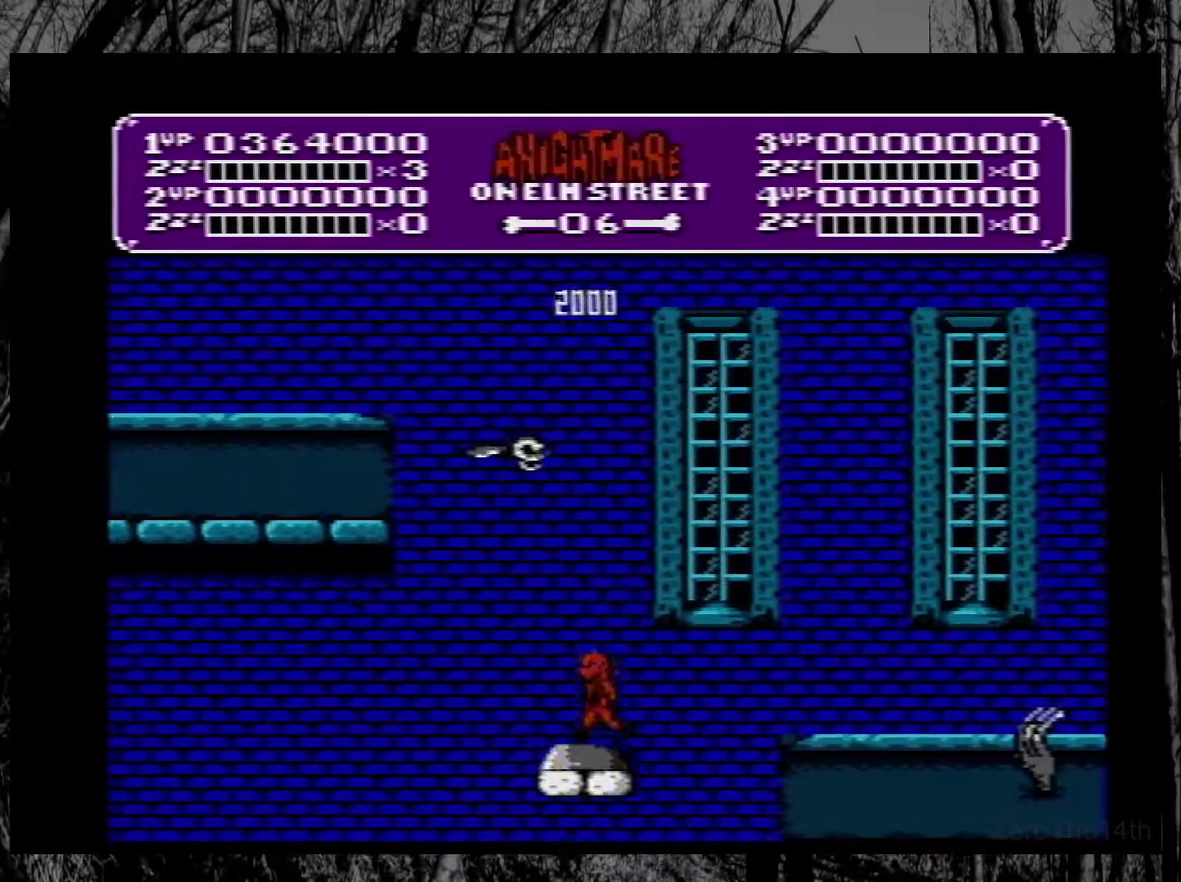
{"buttons": ["DPAD_DOWN"], "events": [[67, "DPAD_DOWN", "down"]]}
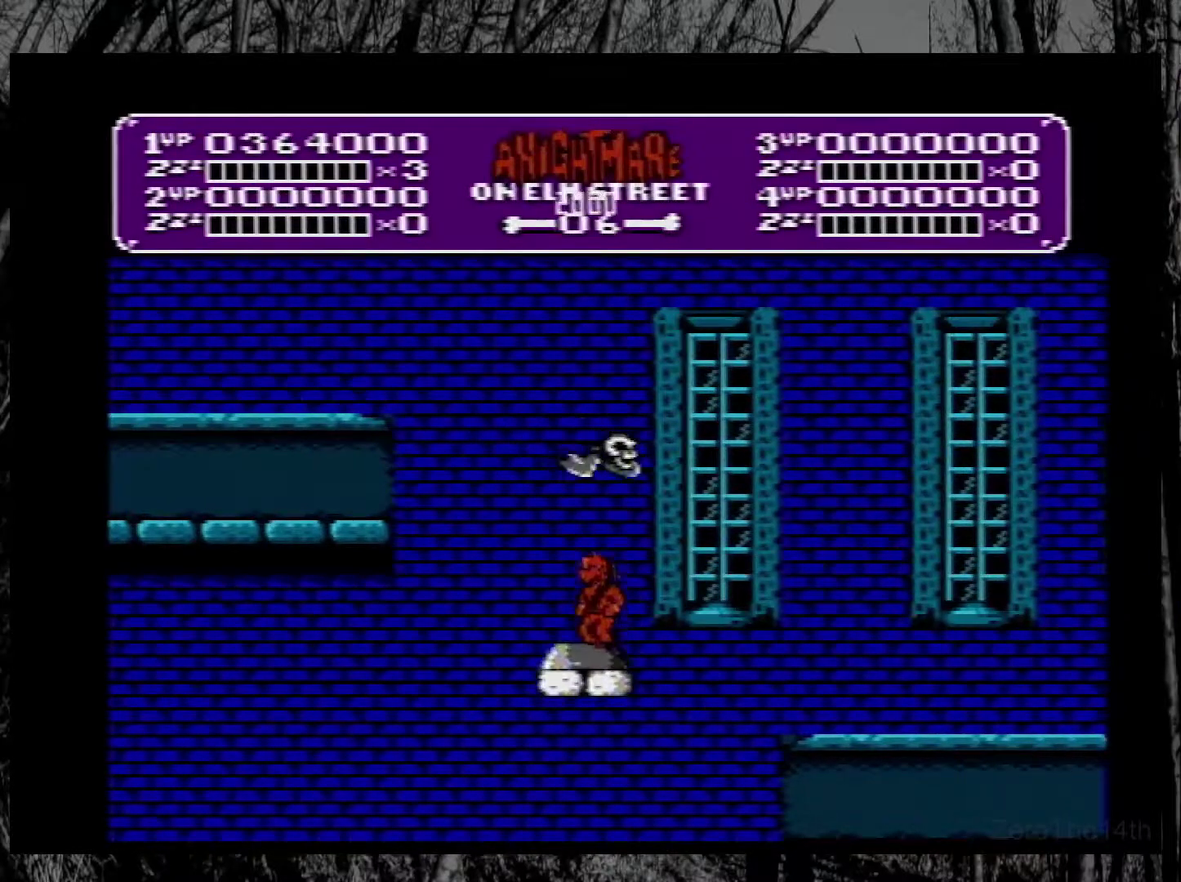
{"buttons": ["A", "DPAD_LEFT"], "events": [[17, "DPAD_DOWN", "up"], [183, "DPAD_LEFT", "down"], [267, "DPAD_LEFT", "up"], [383, "DPAD_LEFT", "down"], [400, "A", "down"]]}
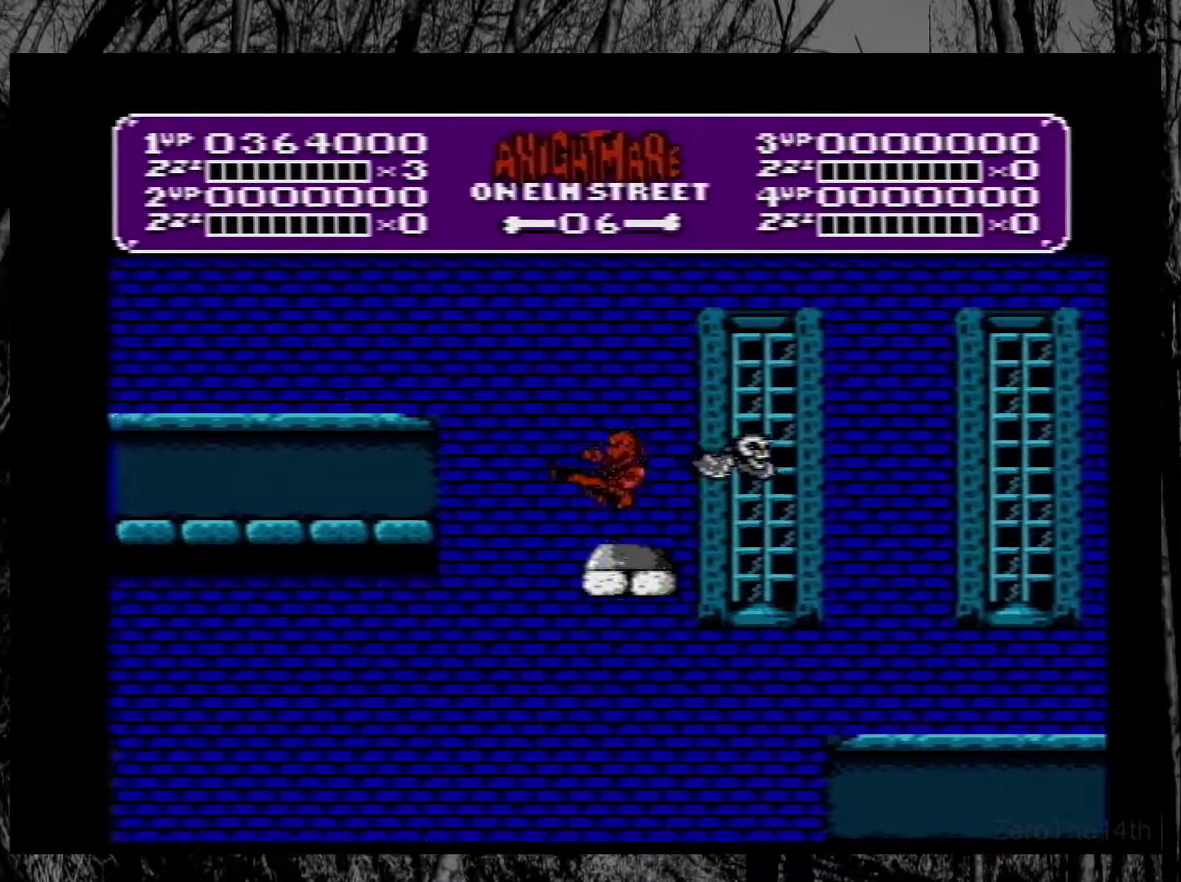
{"buttons": ["DPAD_LEFT"], "events": [[267, "A", "up"]]}
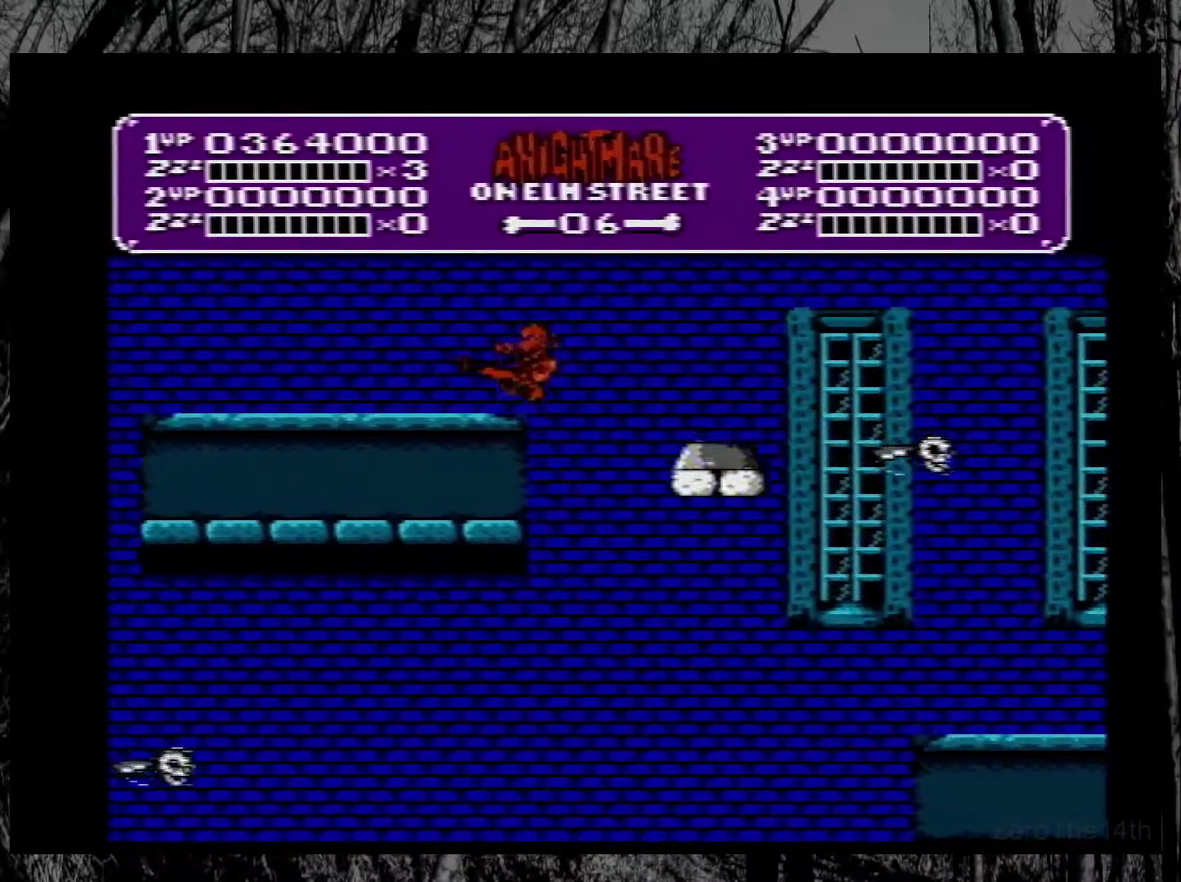
{"buttons": ["DPAD_LEFT"], "events": []}
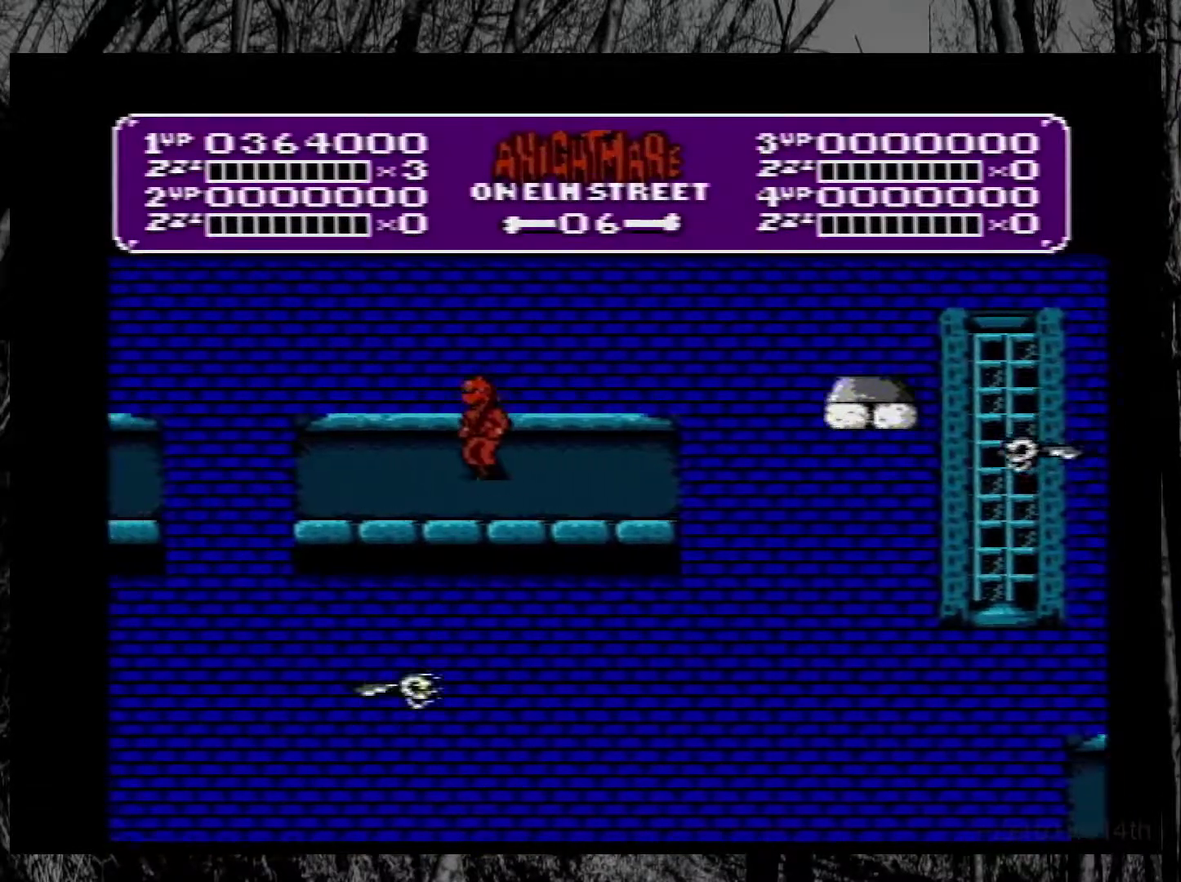
{"buttons": ["A", "DPAD_LEFT"], "events": [[267, "A", "down"]]}
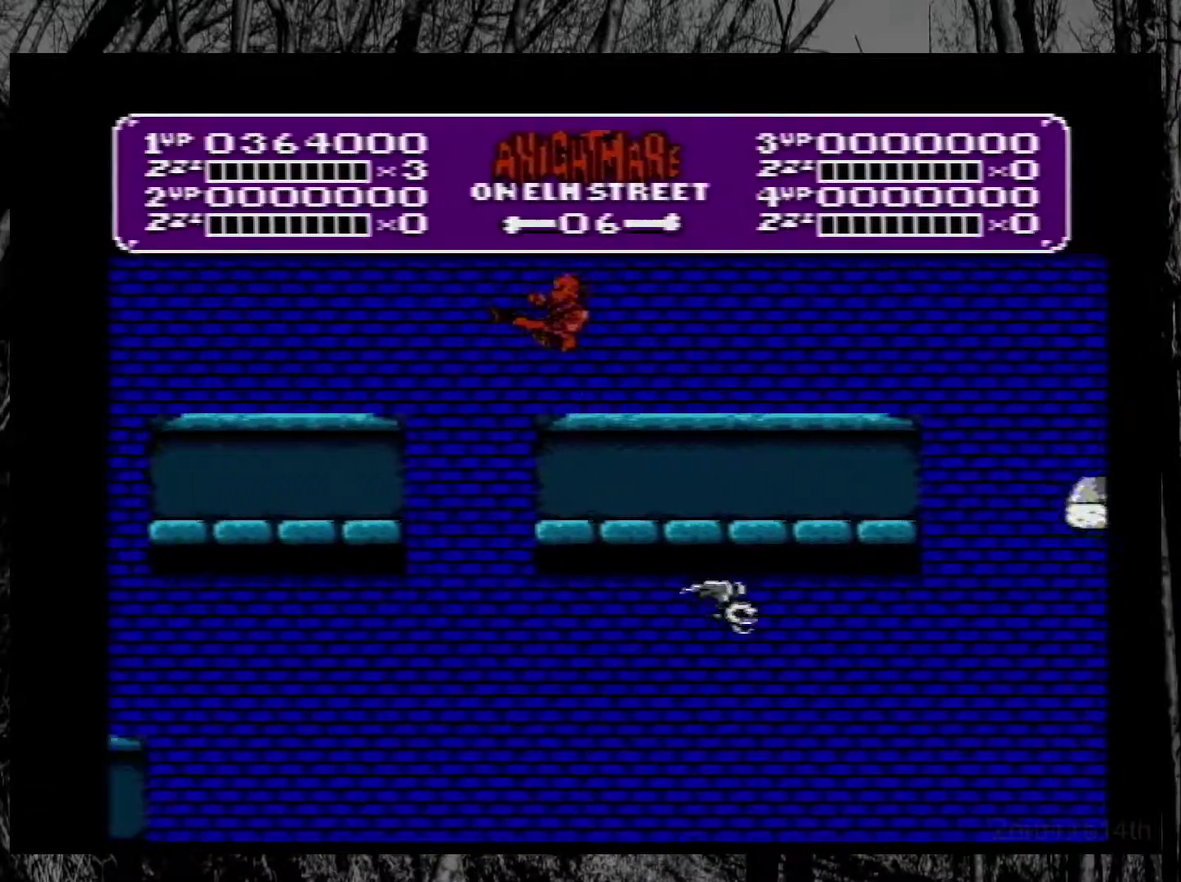
{"buttons": ["DPAD_LEFT"], "events": [[317, "A", "up"]]}
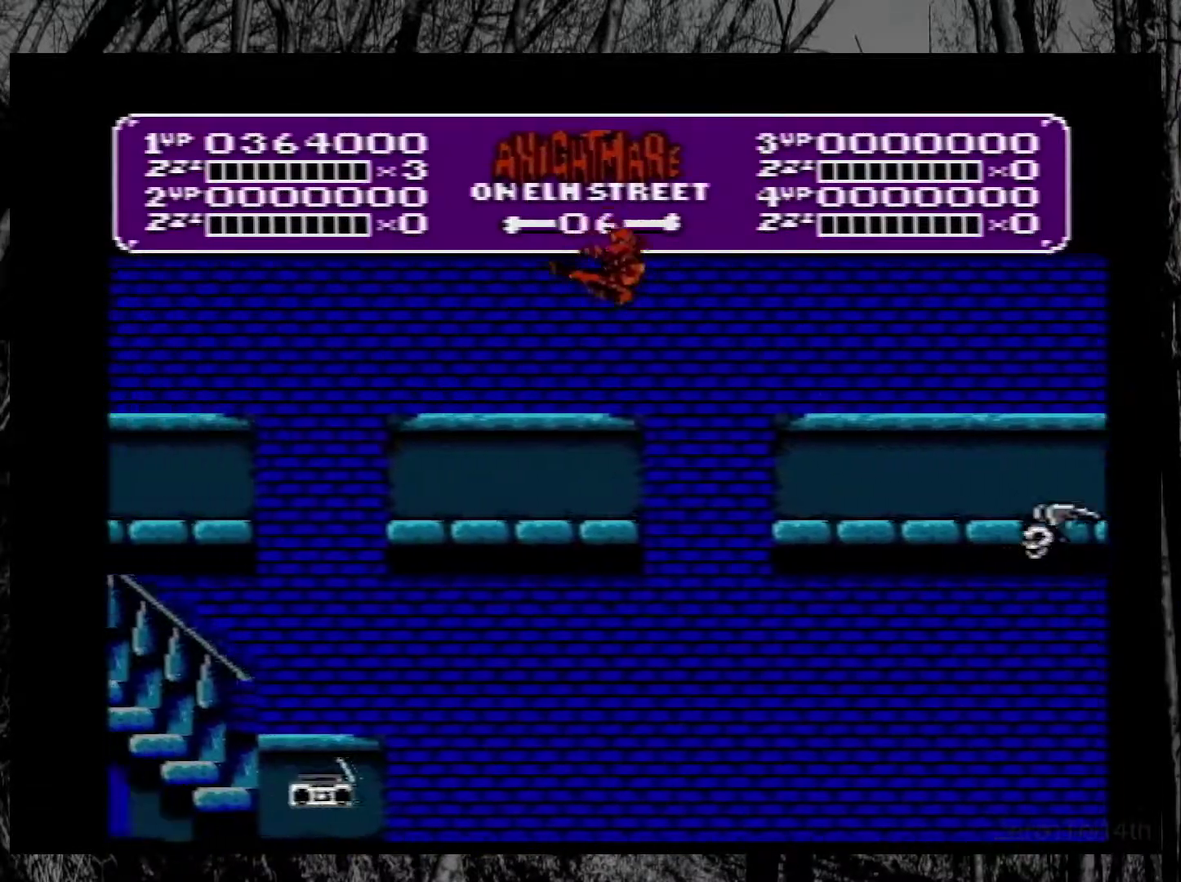
{"buttons": ["DPAD_LEFT"], "events": [[167, "DPAD_LEFT", "up"], [350, "DPAD_LEFT", "down"]]}
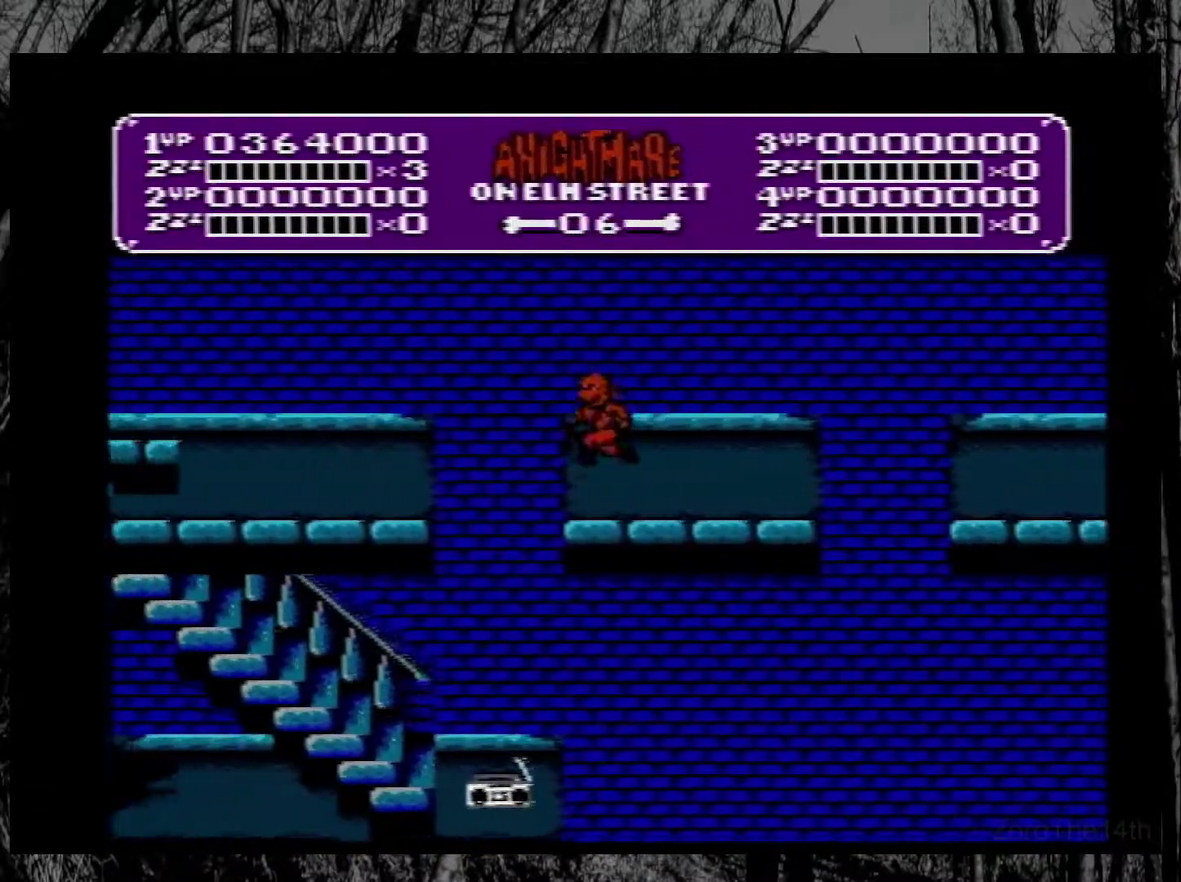
{"buttons": [], "events": [[133, "DPAD_LEFT", "up"], [317, "DPAD_RIGHT", "down"], [383, "DPAD_RIGHT", "up"]]}